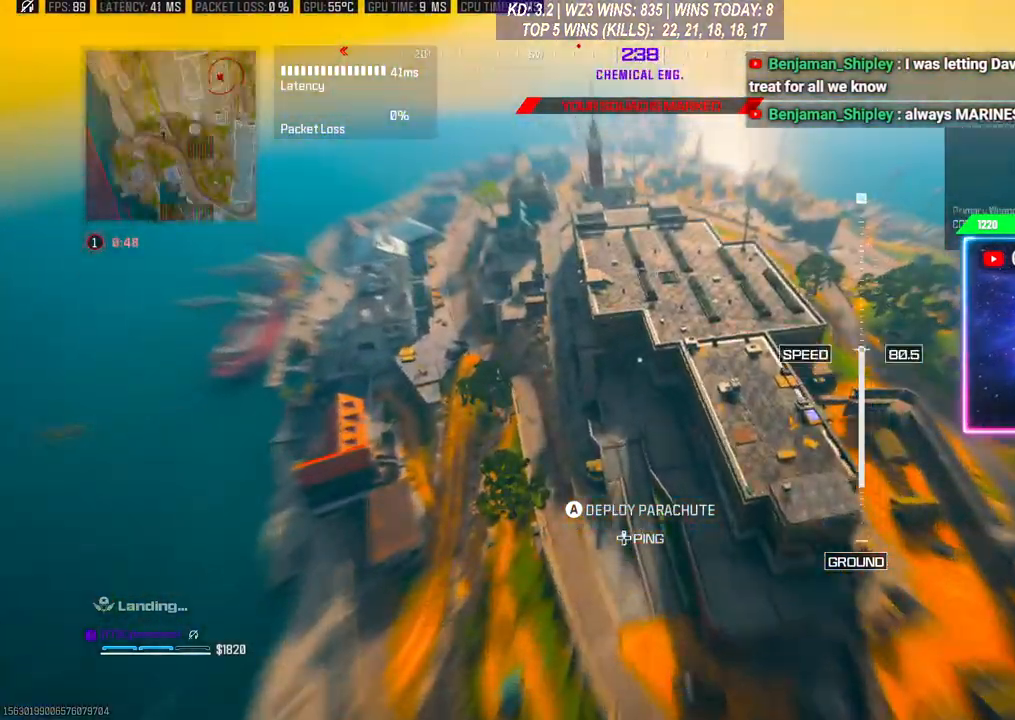
Gameplay with a controller (Xbox layout); each line is a JSON object with the inputs held at the frame after it. "events" lists button and stick changes between this image and that frame as [ms after this image, input, new state], when the widget could be followed in between.
{"buttons": [], "left_stick": "up", "right_stick": "center", "events": [[200, "right_stick", "center"]]}
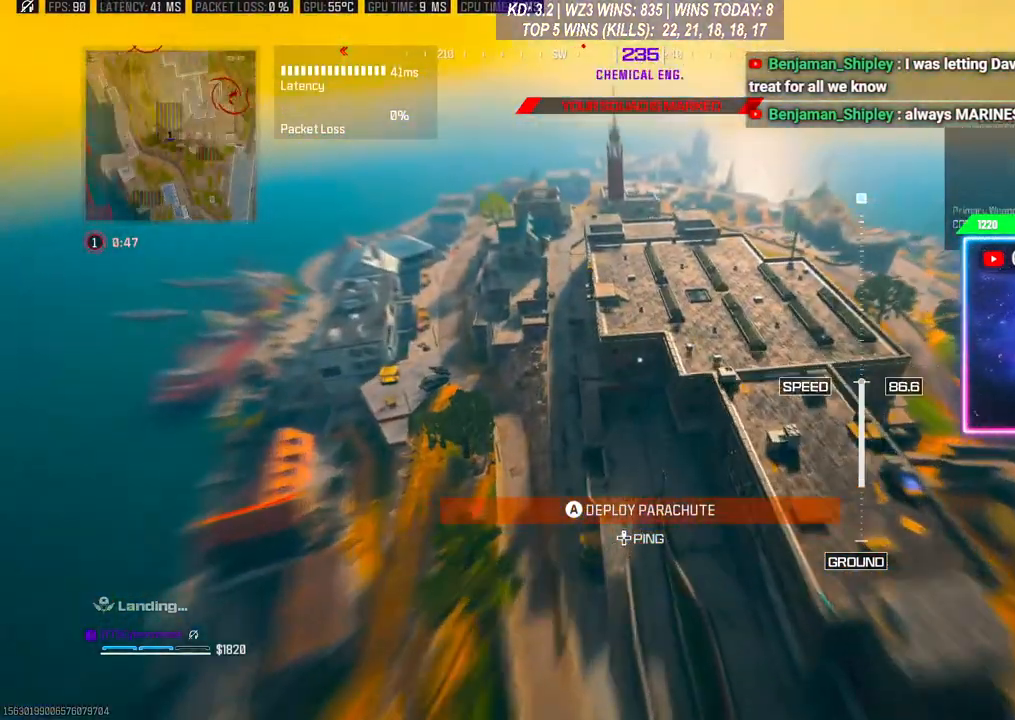
{"buttons": [], "left_stick": "up", "right_stick": "left", "events": [[100, "right_stick", "left"]]}
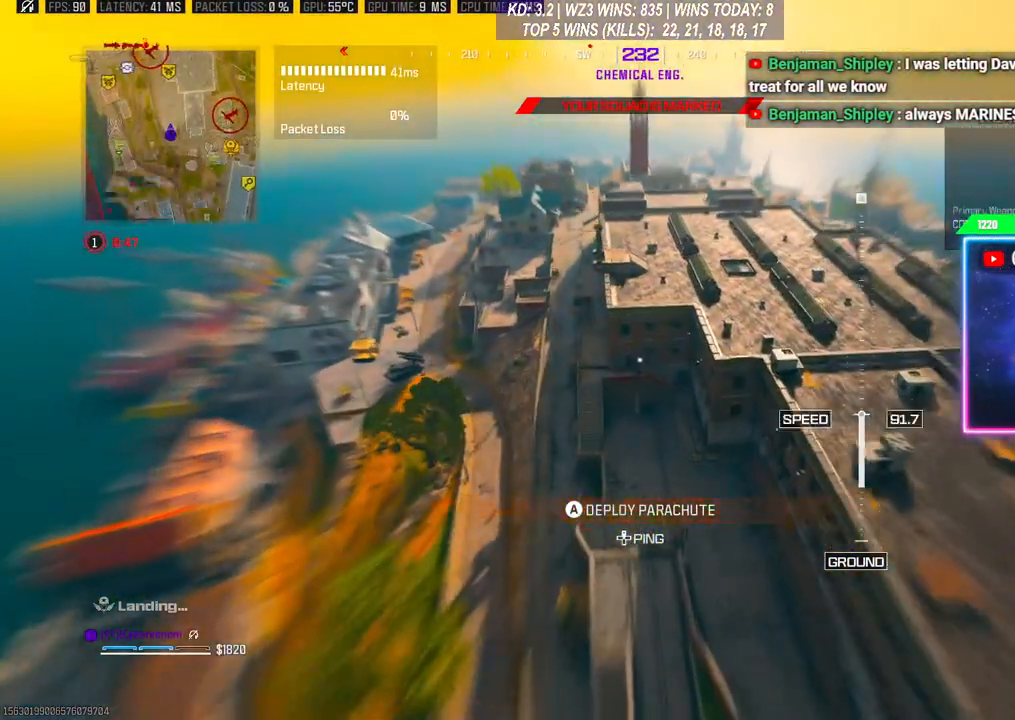
{"buttons": [], "left_stick": "up", "right_stick": "up-left", "events": [[500, "right_stick", "up-left"]]}
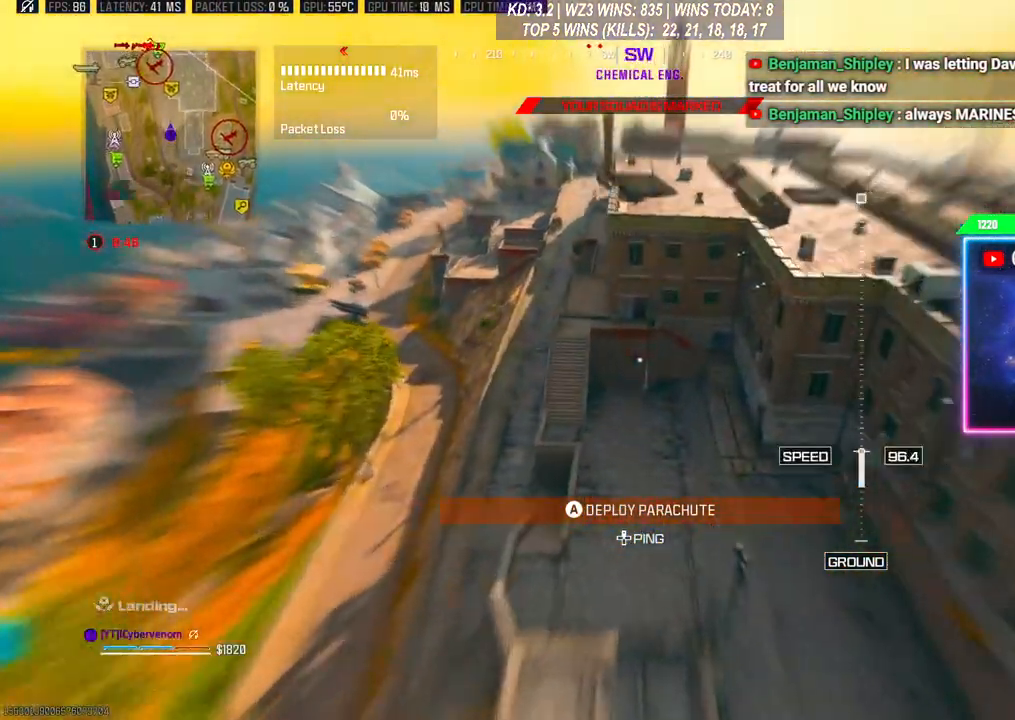
{"buttons": [], "left_stick": "up-left", "right_stick": "up-left", "events": [[67, "L3", "down"], [133, "A", "down"], [300, "L3", "up"], [300, "left_stick", "up-left"], [467, "A", "up"]]}
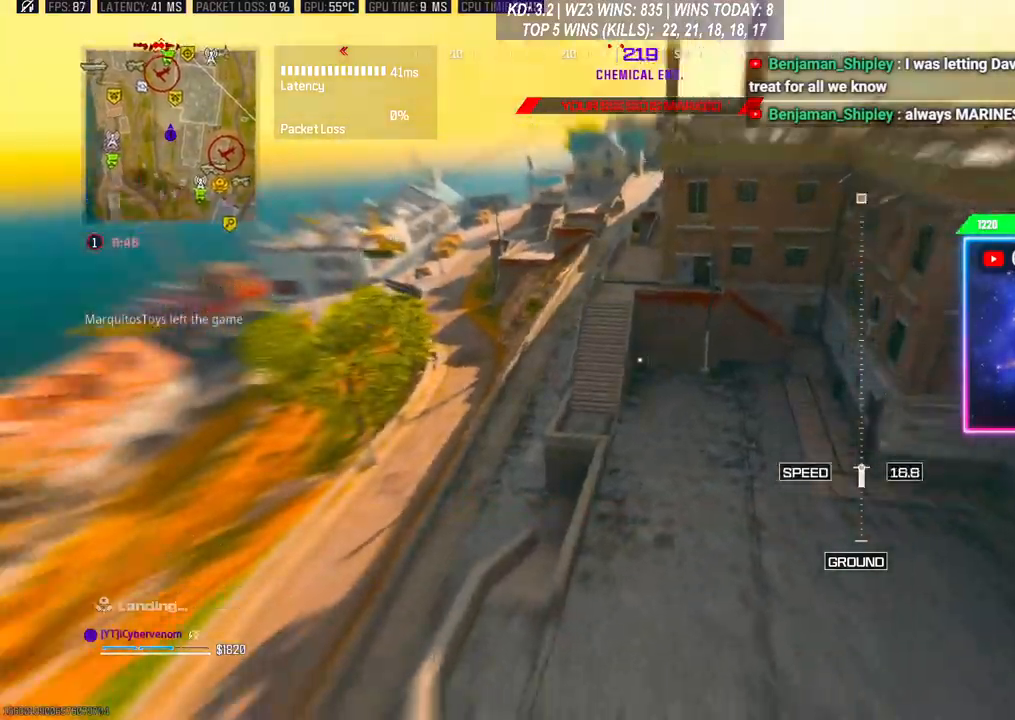
{"buttons": [], "left_stick": "up-left", "right_stick": "left", "events": [[300, "right_stick", "left"]]}
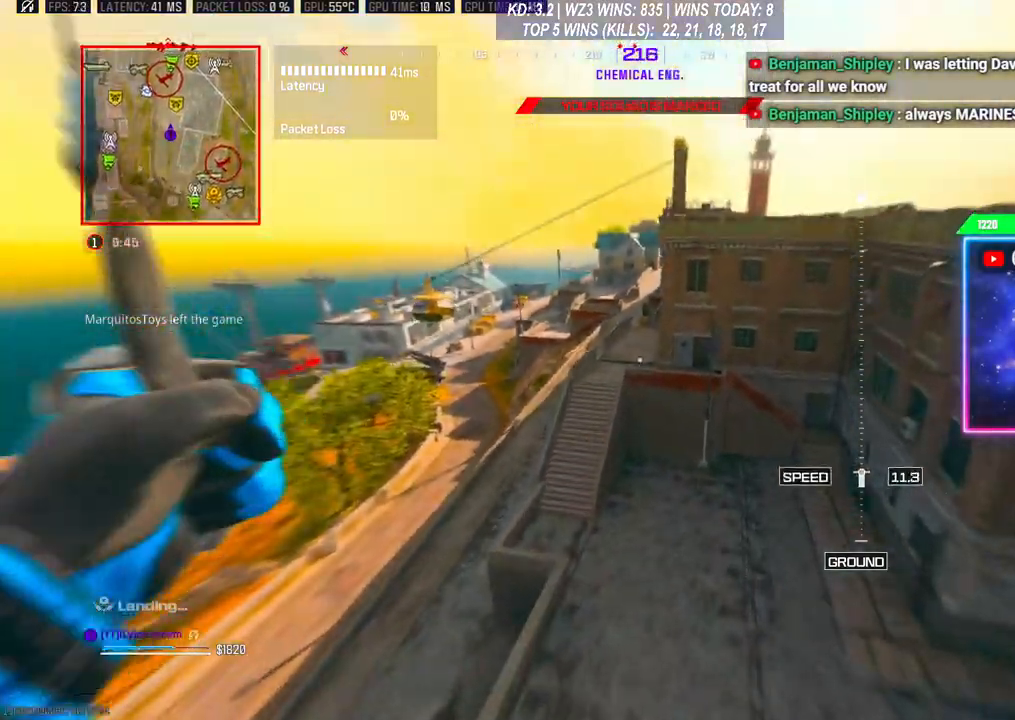
{"buttons": [], "left_stick": "up-left", "right_stick": "center", "events": [[67, "right_stick", "center"]]}
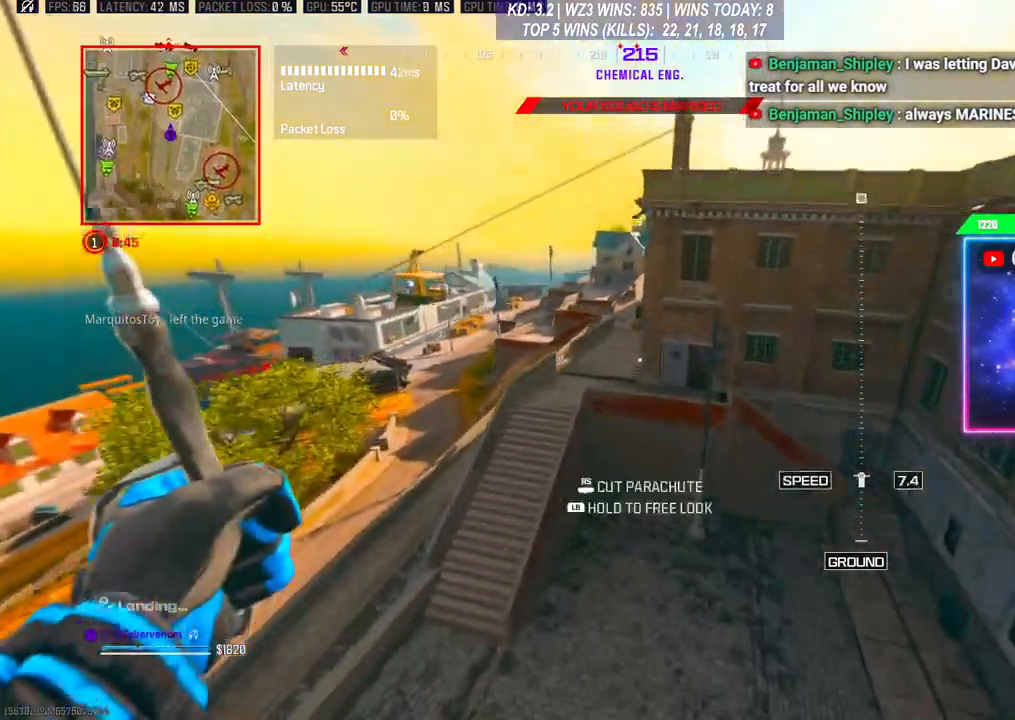
{"buttons": [], "left_stick": "down-right", "right_stick": "center", "events": [[33, "R3", "down"], [100, "R3", "up"], [167, "R3", "down"], [233, "left_stick", "down-right"], [267, "R3", "up"]]}
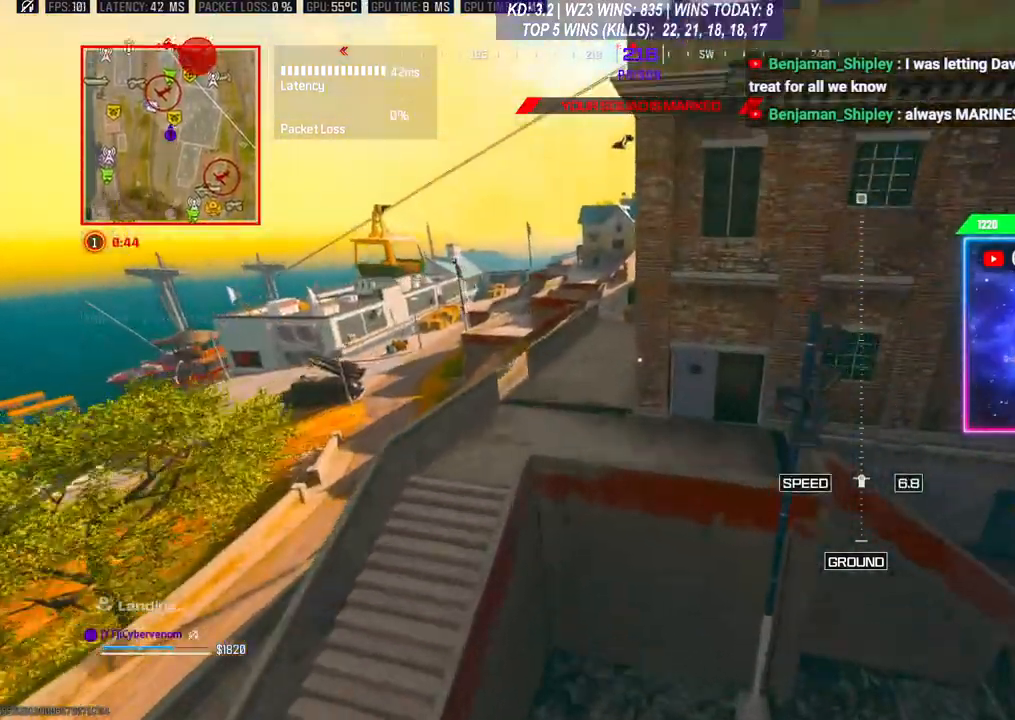
{"buttons": [], "left_stick": "down-right", "right_stick": "center", "events": [[67, "left_stick", "down"], [267, "left_stick", "down-right"]]}
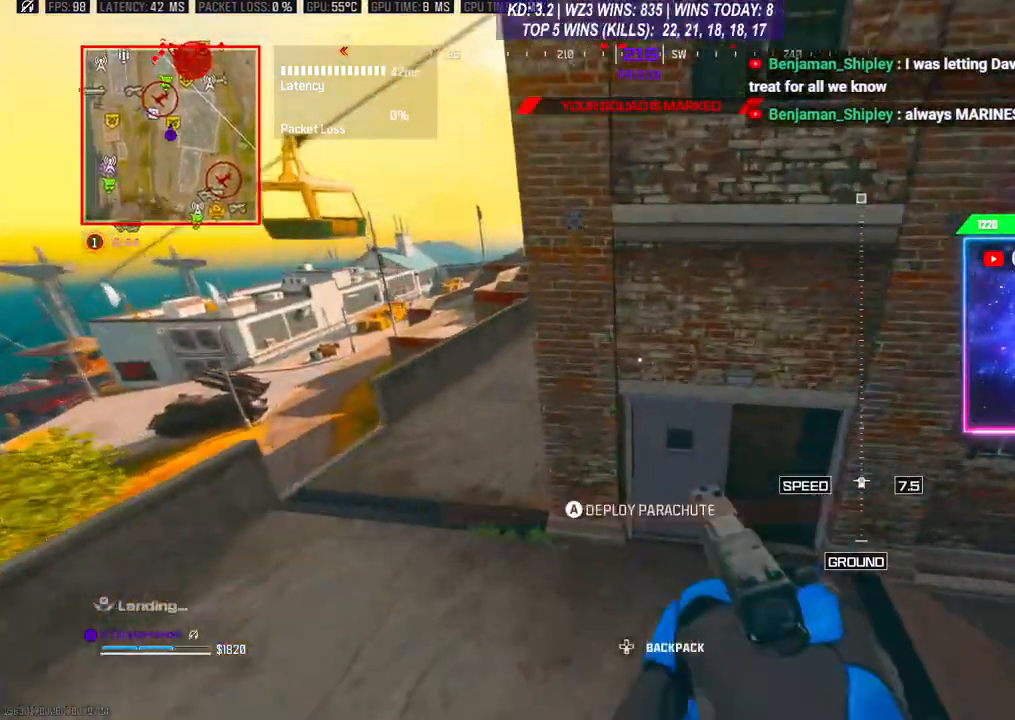
{"buttons": ["L3"], "left_stick": "up", "right_stick": "up", "events": [[167, "left_stick", "right"], [267, "left_stick", "up"], [367, "right_stick", "up"], [433, "L3", "down"]]}
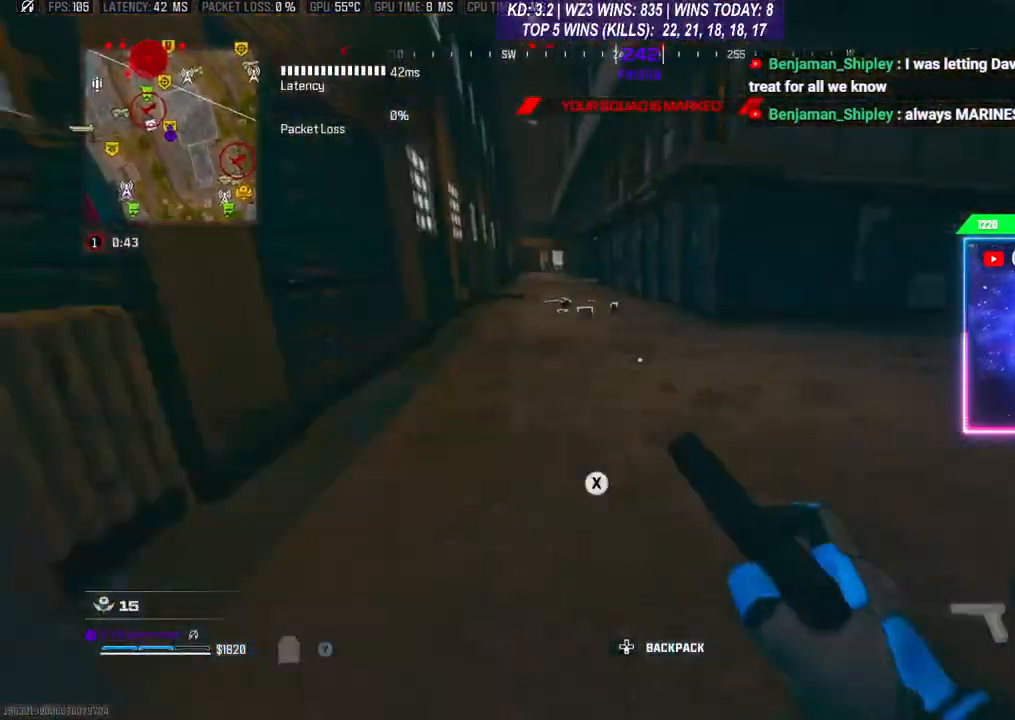
{"buttons": [], "left_stick": "up", "right_stick": "center", "events": [[33, "L3", "up"], [200, "right_stick", "center"], [367, "A", "down"], [500, "A", "up"]]}
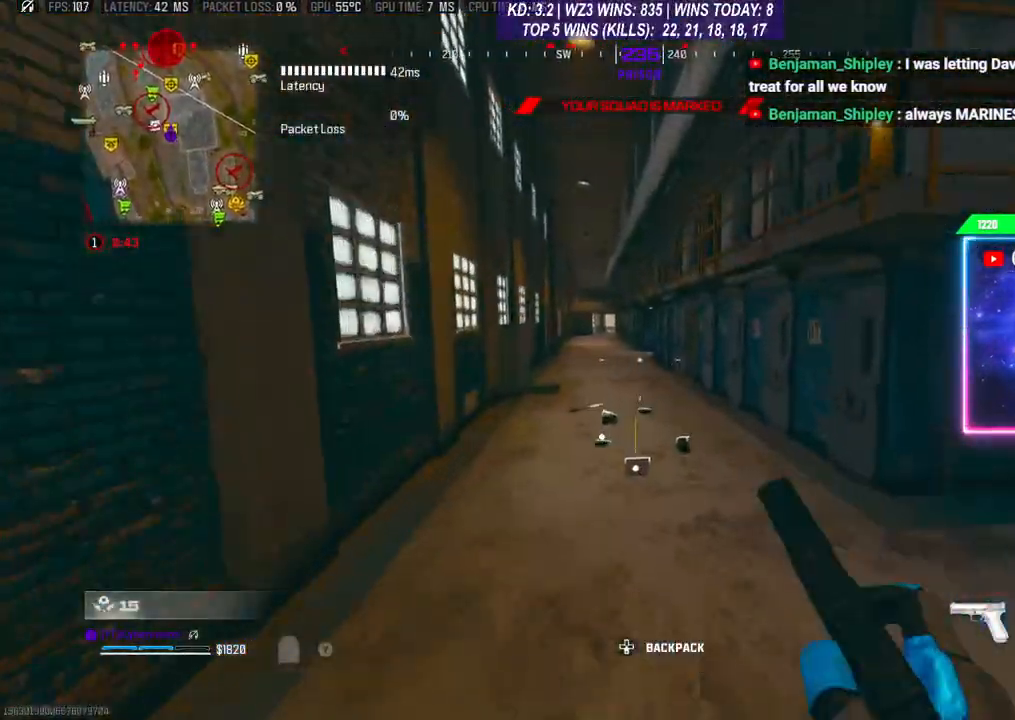
{"buttons": [], "left_stick": "up", "right_stick": "center", "events": [[233, "L3", "down"], [300, "right_stick", "down"], [333, "L3", "up"], [433, "L3", "down"], [433, "right_stick", "center"], [500, "L3", "up"]]}
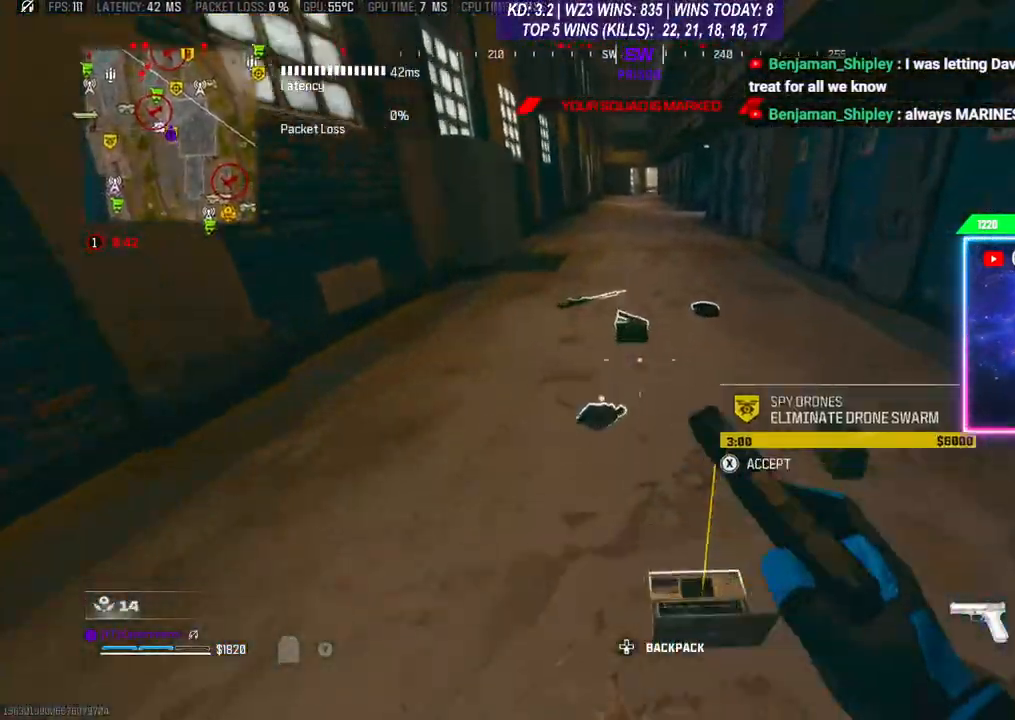
{"buttons": [], "left_stick": "down-right", "right_stick": "center", "events": [[67, "L3", "down"], [100, "right_stick", "down-left"], [167, "L3", "up"], [200, "right_stick", "center"], [267, "left_stick", "down-left"], [300, "X", "down"], [333, "X", "up"], [367, "left_stick", "down-right"], [433, "X", "down"], [500, "X", "up"]]}
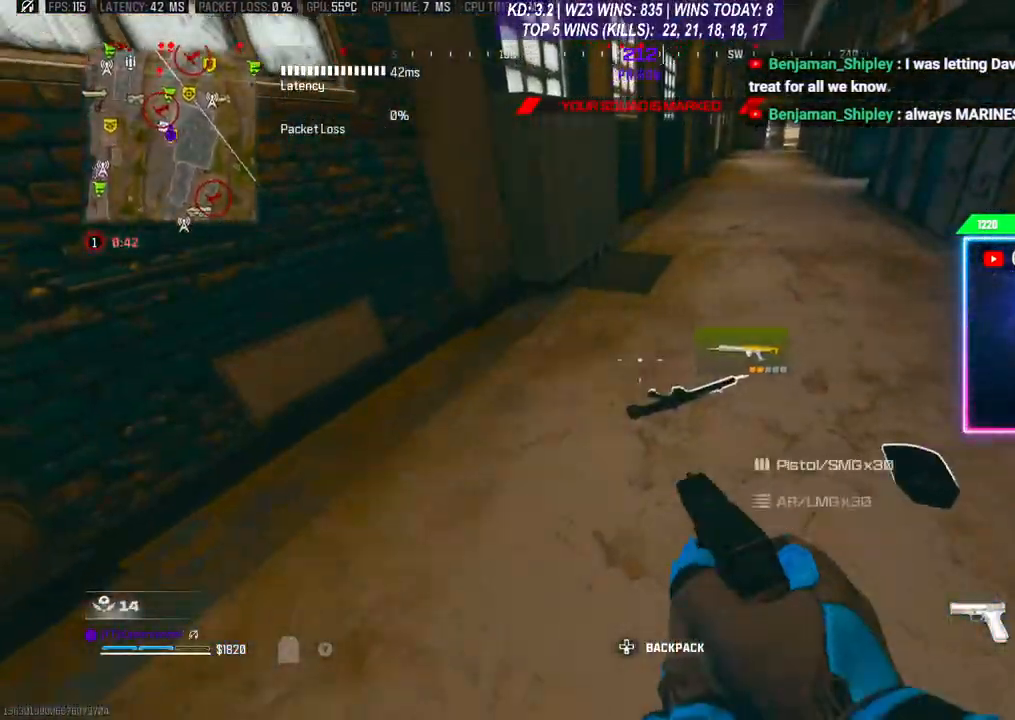
{"buttons": [], "left_stick": "down-left", "right_stick": "center", "events": [[100, "L3", "down"], [100, "left_stick", "up-right"], [233, "L3", "up"], [233, "right_stick", "right"], [333, "right_stick", "left"], [367, "left_stick", "down-left"], [467, "right_stick", "center"]]}
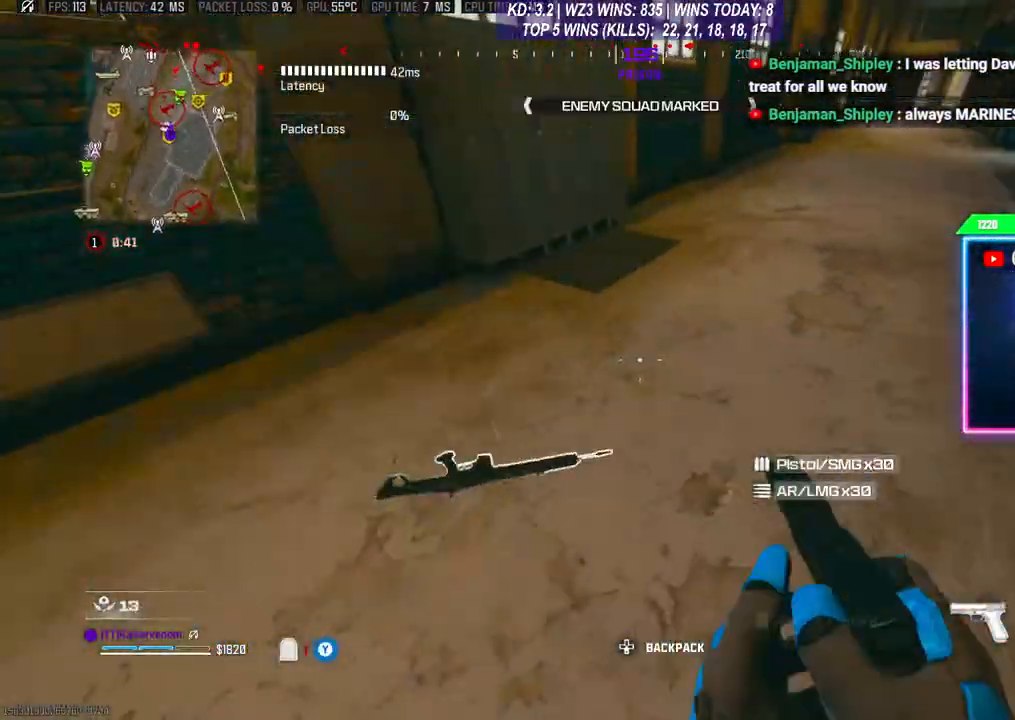
{"buttons": ["L3"], "left_stick": "up-right", "right_stick": "up-right", "events": [[67, "X", "down"], [133, "X", "up"], [167, "left_stick", "down"], [233, "X", "down"], [300, "X", "up"], [300, "left_stick", "right"], [433, "left_stick", "up-right"], [467, "L3", "down"], [500, "right_stick", "up-right"]]}
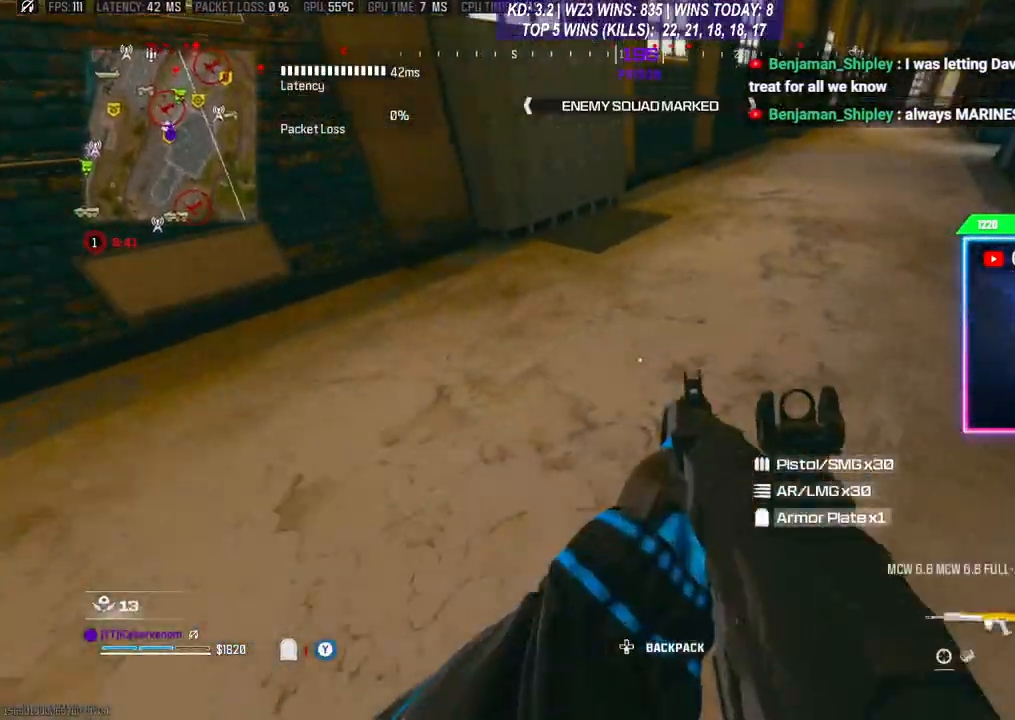
{"buttons": ["Y"], "left_stick": "up", "right_stick": "center", "events": [[33, "left_stick", "up"], [67, "L3", "up"], [133, "L3", "down"], [167, "right_stick", "center"], [200, "L3", "up"], [500, "Y", "down"]]}
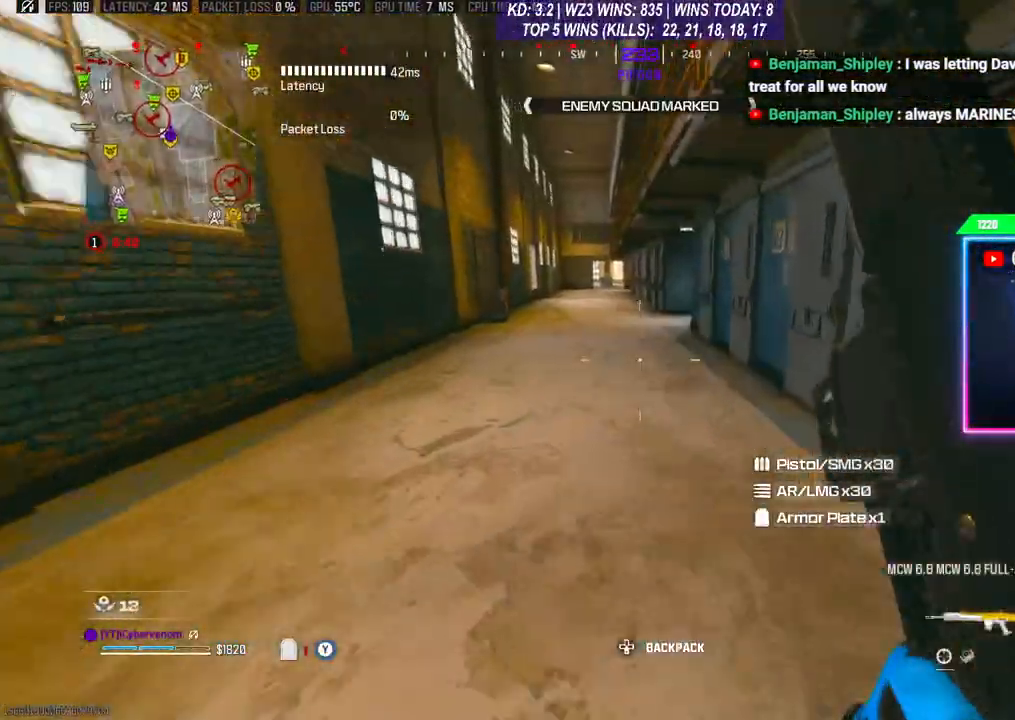
{"buttons": [], "left_stick": "up", "right_stick": "center", "events": [[400, "Y", "up"]]}
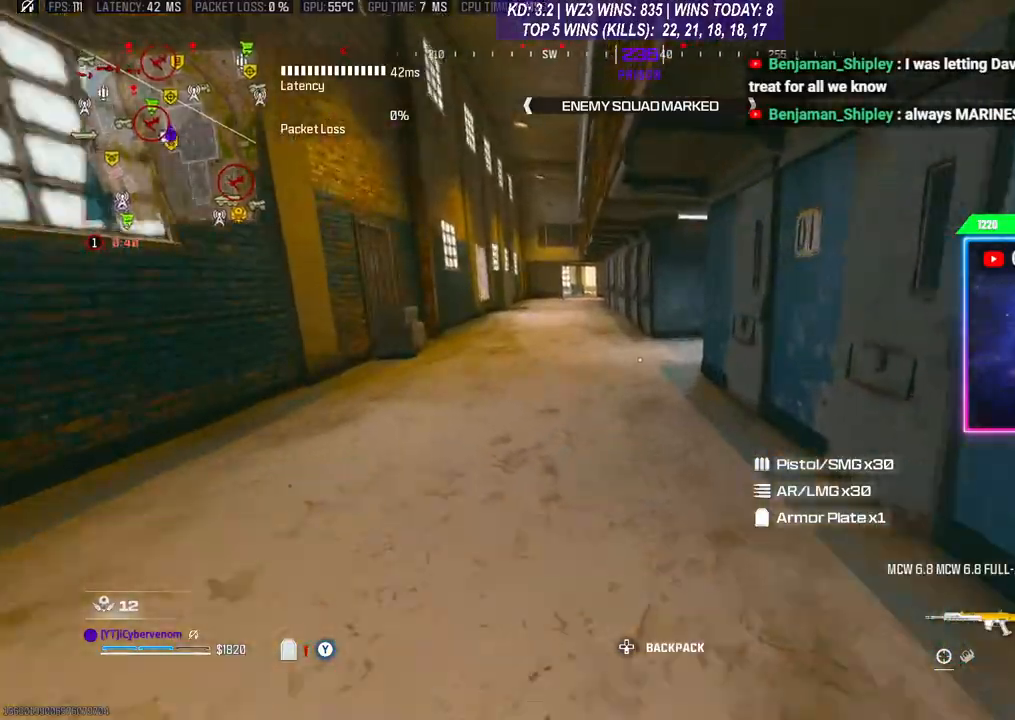
{"buttons": ["L3"], "left_stick": "up", "right_stick": "right", "events": [[67, "R3", "down"], [167, "R3", "up"], [233, "R3", "down"], [333, "R3", "up"], [433, "right_stick", "right"], [500, "L3", "down"]]}
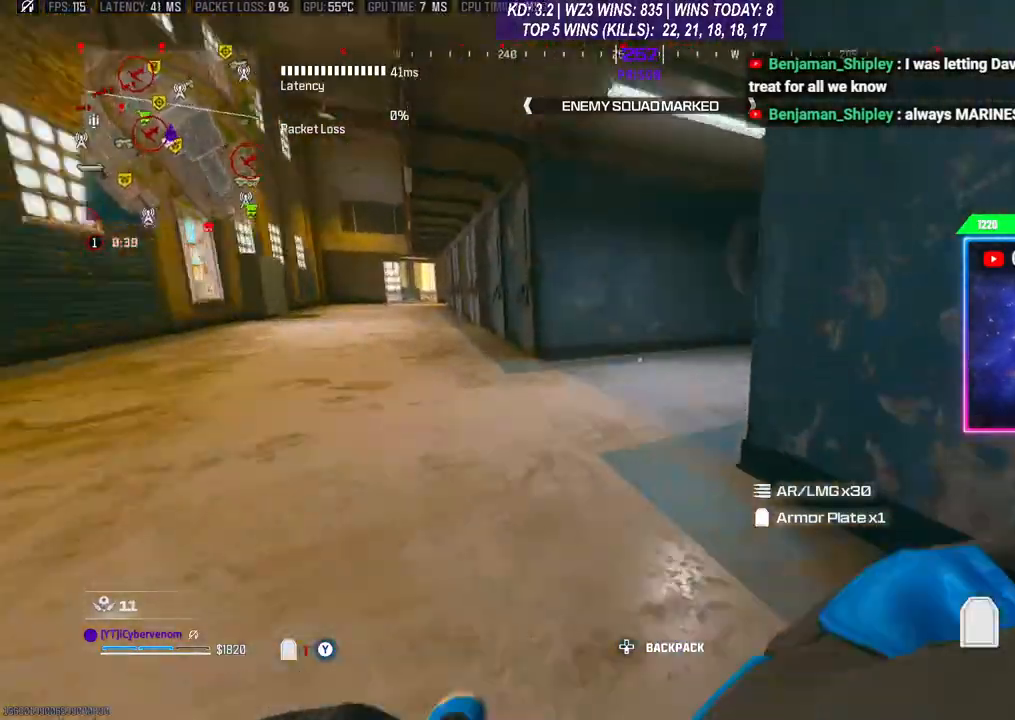
{"buttons": [], "left_stick": "up", "right_stick": "center", "events": [[67, "right_stick", "center"], [100, "L3", "up"], [200, "L3", "down"], [267, "L3", "up"]]}
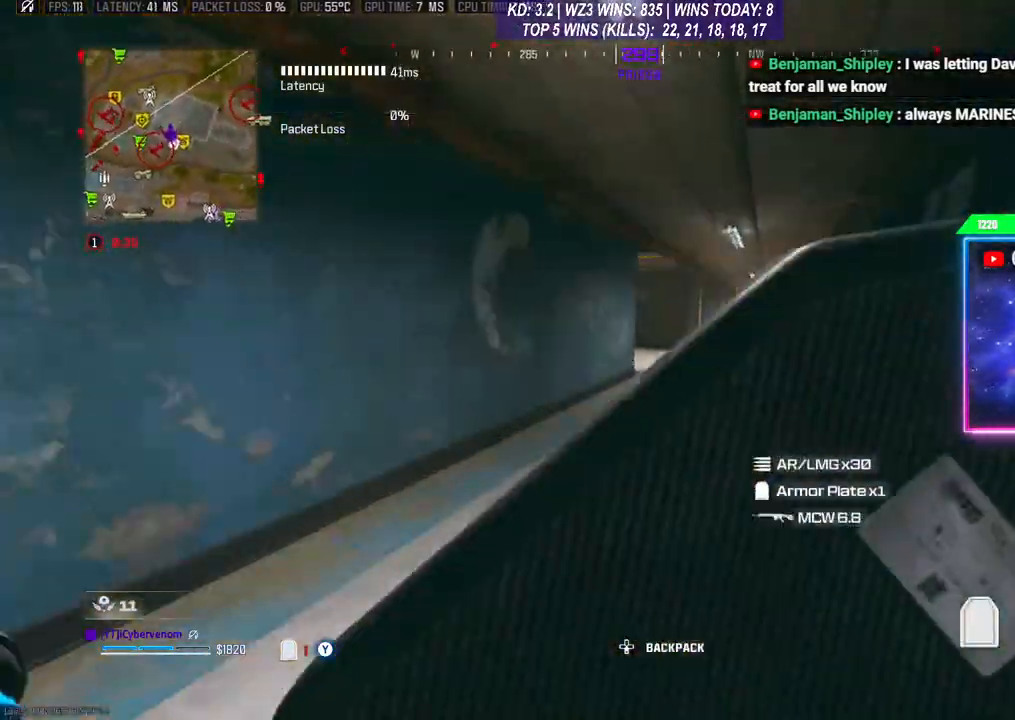
{"buttons": ["L3"], "left_stick": "up", "right_stick": "center", "events": [[67, "R3", "down"], [67, "left_stick", "up-right"], [167, "R3", "up"], [233, "A", "down"], [267, "L3", "down"], [333, "L3", "up"], [333, "left_stick", "up"], [400, "A", "up"], [400, "L3", "down"]]}
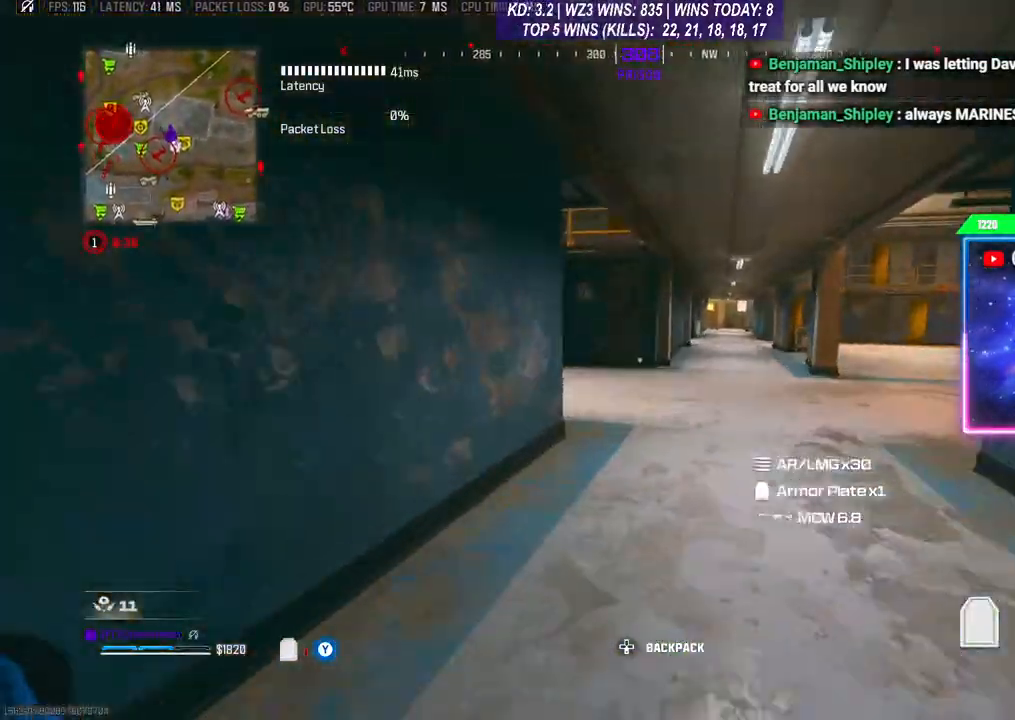
{"buttons": [], "left_stick": "up-right", "right_stick": "left", "events": [[200, "L3", "up"], [367, "right_stick", "left"], [500, "left_stick", "up-right"]]}
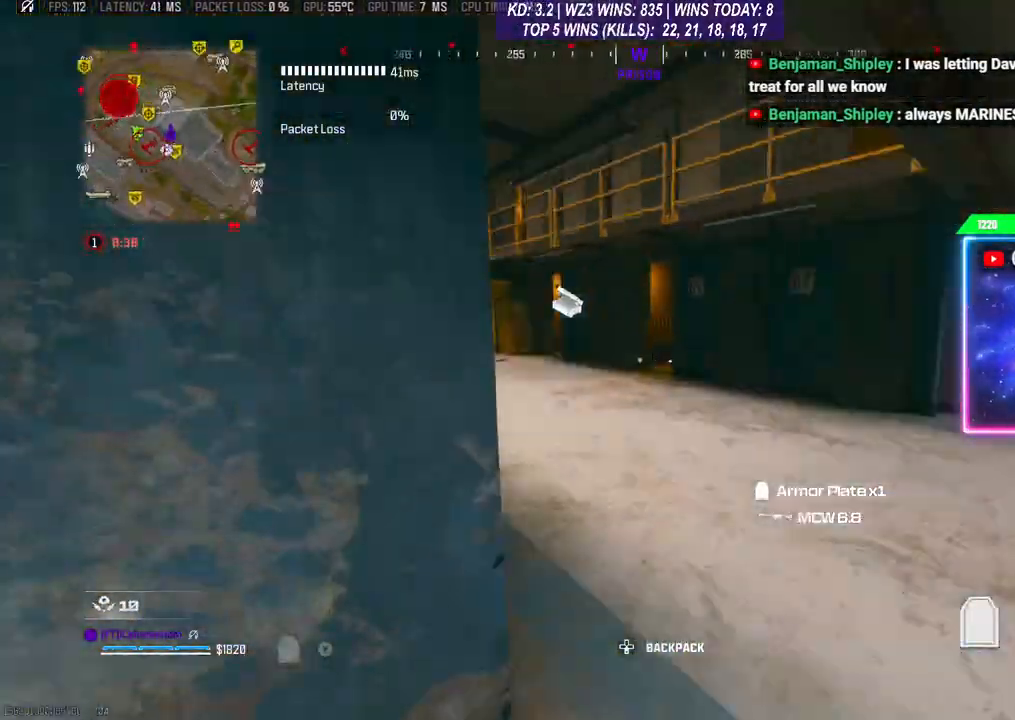
{"buttons": [], "left_stick": "up-left", "right_stick": "center", "events": [[67, "right_stick", "center"], [167, "left_stick", "center"], [233, "left_stick", "up"], [267, "L3", "down"], [433, "L3", "up"], [467, "left_stick", "up-left"]]}
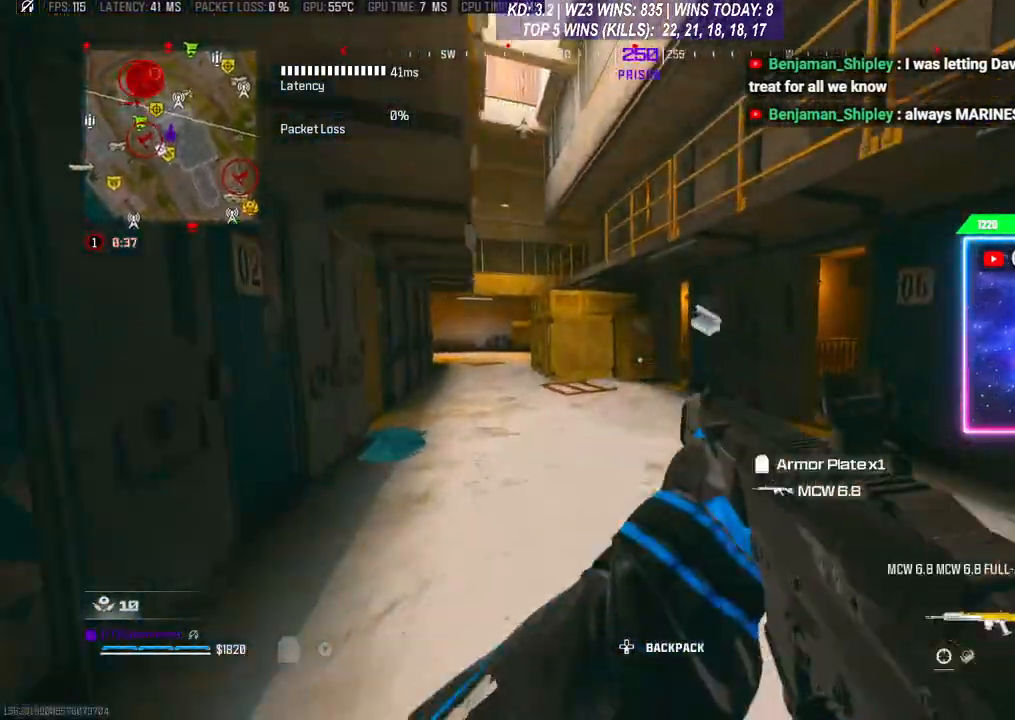
{"buttons": ["L3"], "left_stick": "up", "right_stick": "center", "events": [[100, "left_stick", "up"], [133, "R3", "down"], [267, "R3", "up"], [300, "L3", "down"], [367, "L3", "up"], [433, "L3", "down"]]}
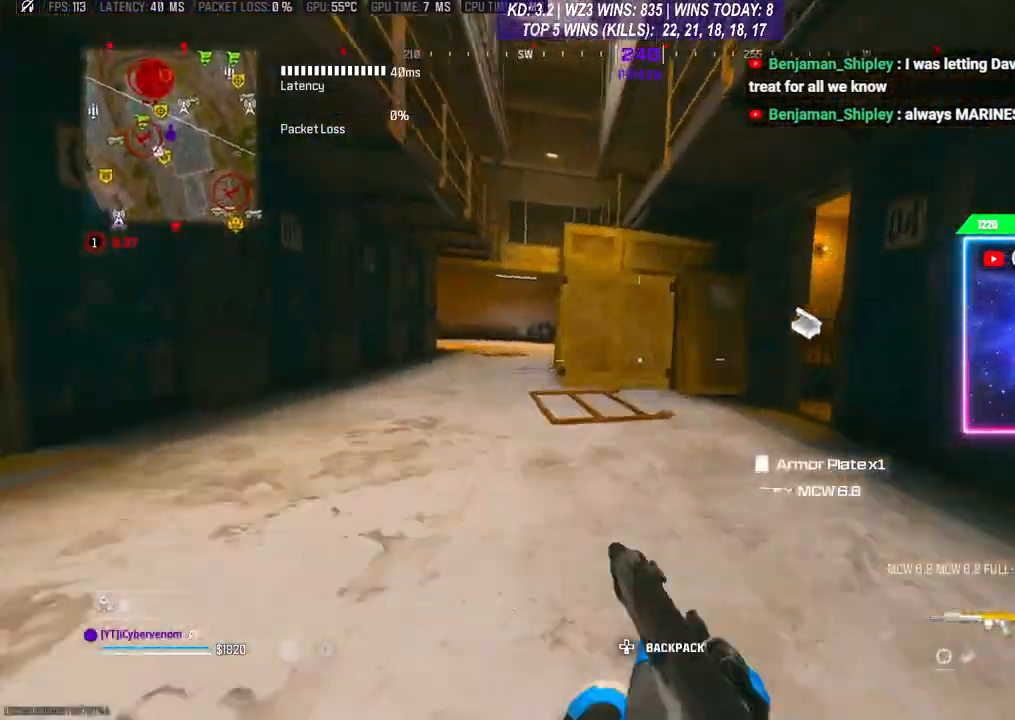
{"buttons": [], "left_stick": "up-right", "right_stick": "center", "events": [[200, "L3", "up"], [200, "left_stick", "right"], [233, "right_stick", "down-right"], [467, "left_stick", "up-right"], [500, "right_stick", "center"]]}
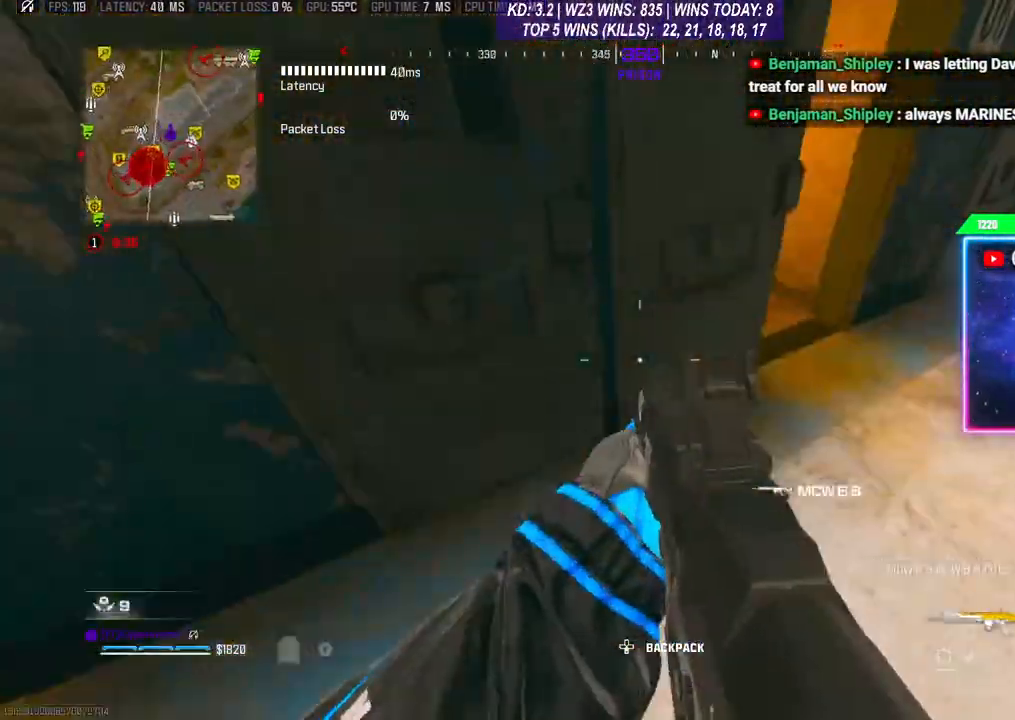
{"buttons": [], "left_stick": "up-right", "right_stick": "center", "events": [[33, "L3", "down"], [167, "L3", "up"], [233, "right_stick", "left"], [300, "right_stick", "center"]]}
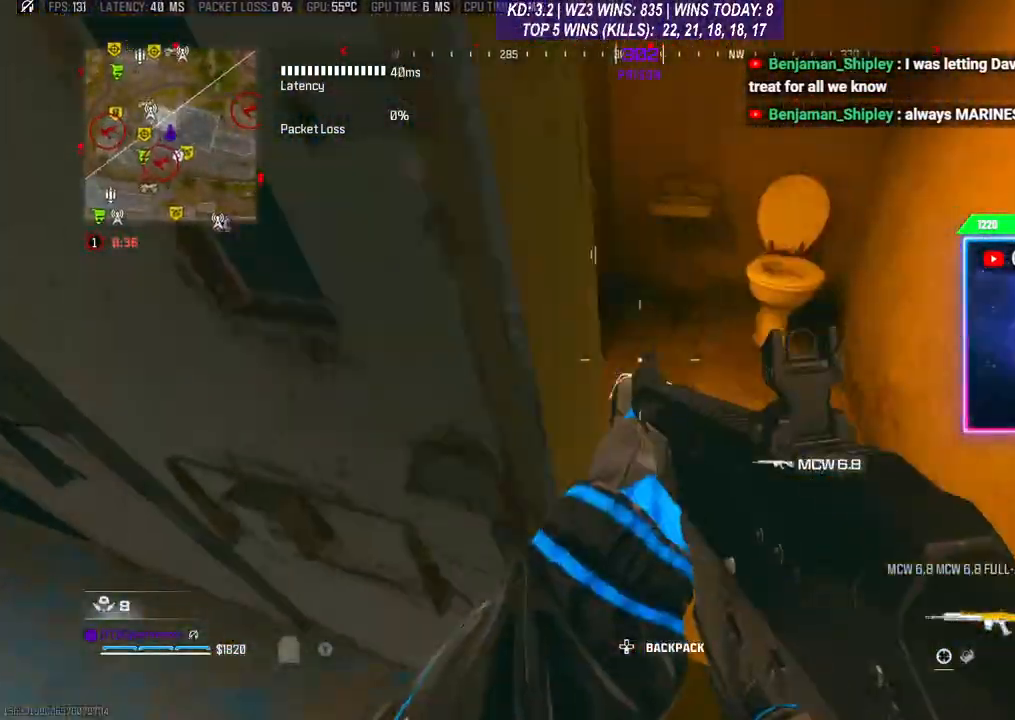
{"buttons": [], "left_stick": "down-right", "right_stick": "right", "events": [[67, "X", "down"], [133, "X", "up"], [133, "left_stick", "center"], [300, "left_stick", "down-left"], [400, "right_stick", "right"], [467, "left_stick", "down-right"]]}
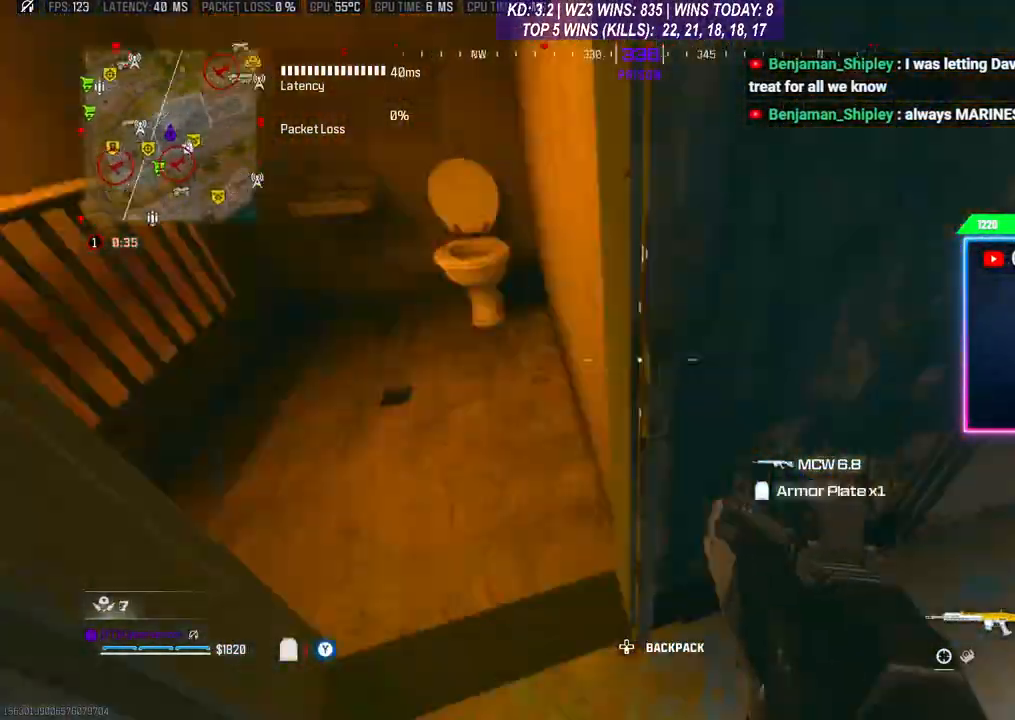
{"buttons": [], "left_stick": "up", "right_stick": "left", "events": [[133, "L3", "down"], [133, "left_stick", "up-right"], [200, "right_stick", "center"], [267, "L3", "up"], [333, "Y", "down"], [333, "left_stick", "up"], [367, "Y", "up"], [500, "right_stick", "left"]]}
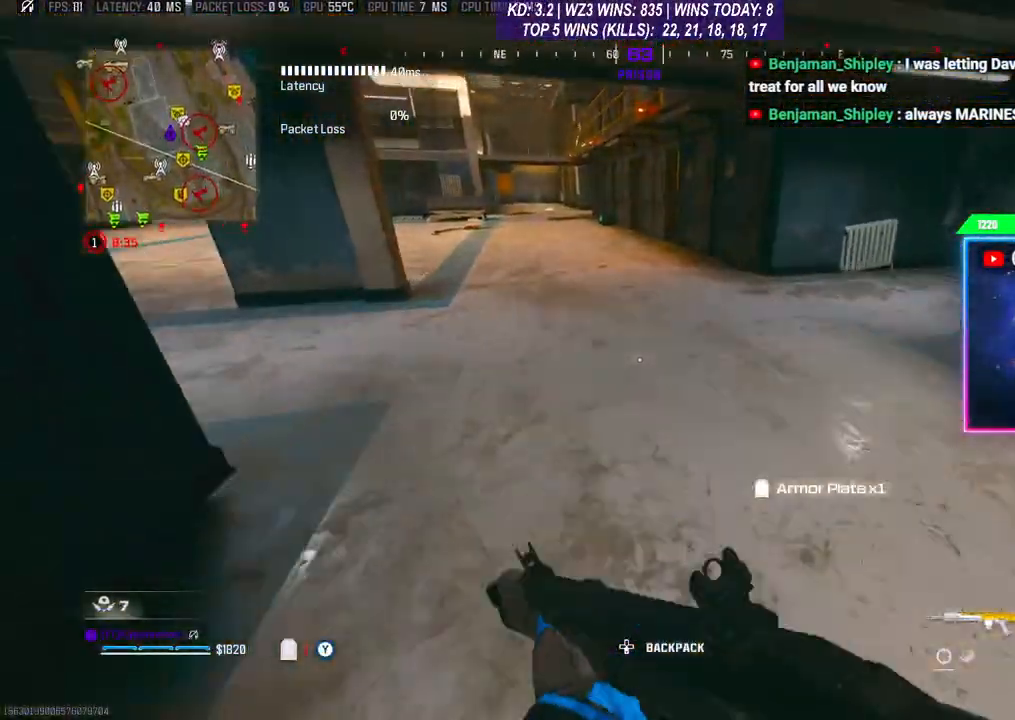
{"buttons": ["L3"], "left_stick": "up", "right_stick": "left", "events": [[133, "right_stick", "up"], [200, "R3", "down"], [200, "left_stick", "up-right"], [200, "right_stick", "center"], [300, "R3", "up"], [400, "R3", "down"], [467, "R3", "up"], [500, "L3", "down"], [500, "left_stick", "up"], [500, "right_stick", "left"]]}
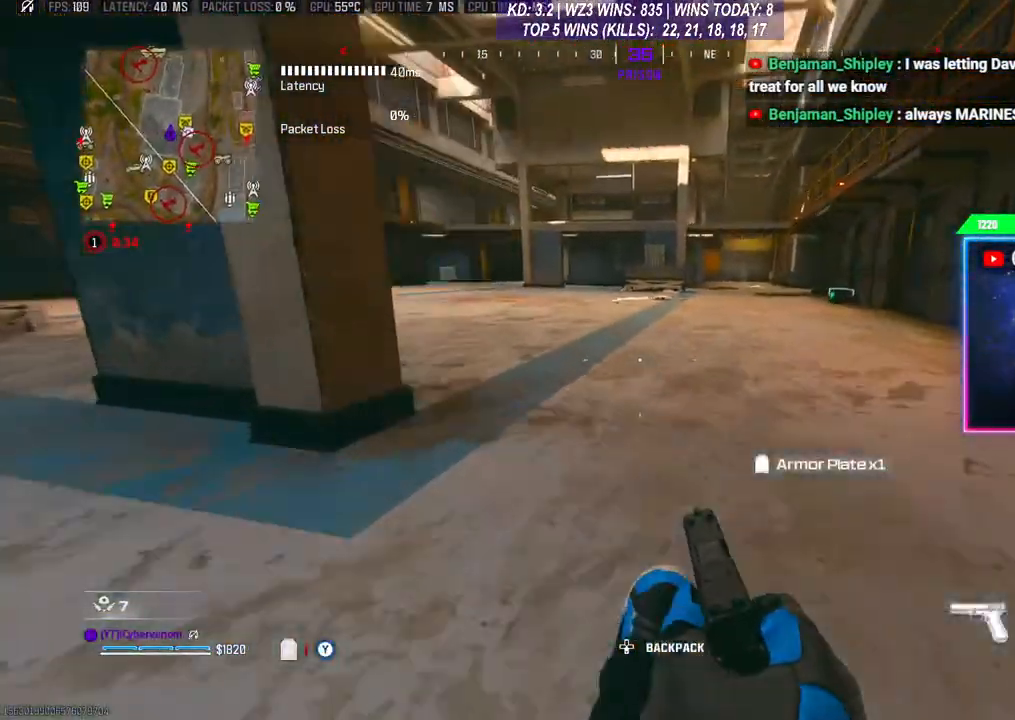
{"buttons": [], "left_stick": "up-right", "right_stick": "center", "events": [[100, "L3", "up"], [167, "L3", "down"], [167, "right_stick", "center"], [267, "L3", "up"], [267, "right_stick", "right"], [333, "L3", "down"], [333, "left_stick", "up-right"], [467, "L3", "up"], [467, "right_stick", "center"]]}
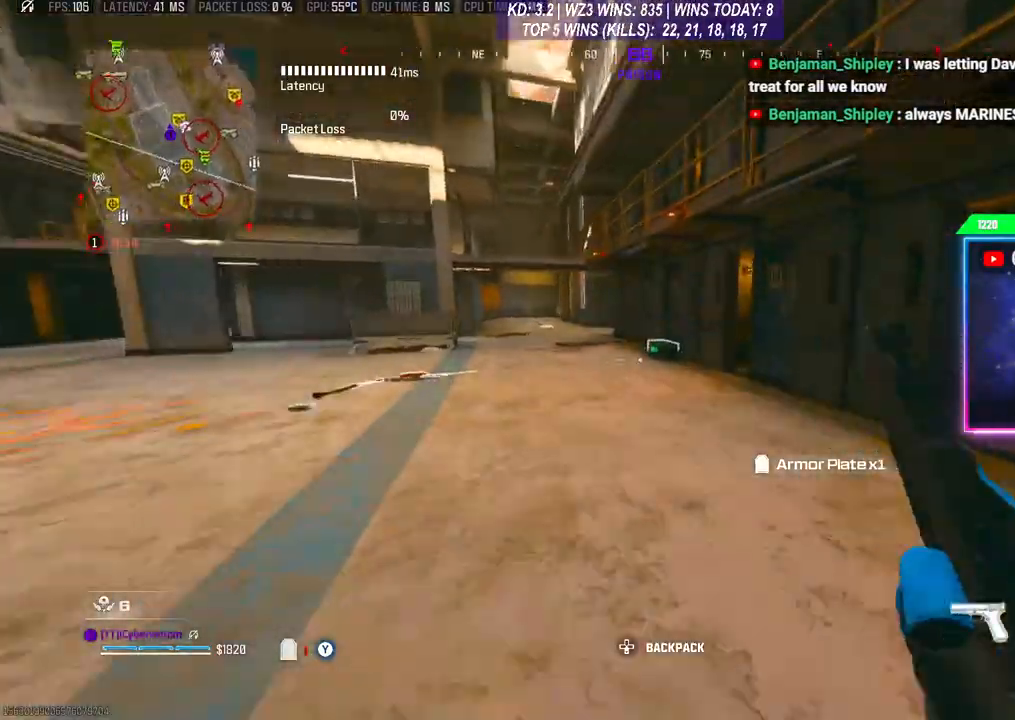
{"buttons": ["L3", "R3"], "left_stick": "up", "right_stick": "center", "events": [[200, "R3", "down"], [267, "R3", "up"], [333, "R3", "down"], [433, "R3", "up"], [467, "L3", "down"], [467, "left_stick", "up"], [500, "R3", "down"]]}